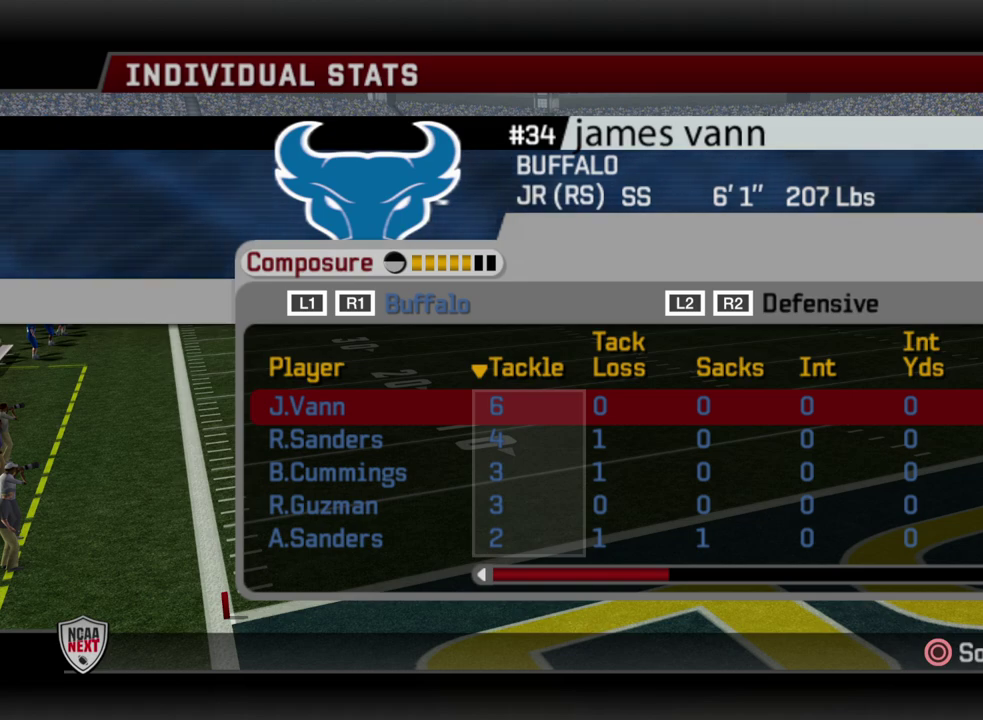
Gameplay with a controller (PlayStation layout); each line is a JSON object with the inputs held at the frame after it (dt_ms = milliseconds from this image to that frame). "events" lists button and stick changes between this image and that frame as [ms after this image, input, new state], when the widget could be followed in between. Not read: R1.
{"dt_ms": 500, "buttons": ["CIRCLE"], "left_stick": "center", "right_stick": "center", "events": [[267, "DPAD_RIGHT", "down"], [417, "DPAD_RIGHT", "up"], [450, "CIRCLE", "down"]]}
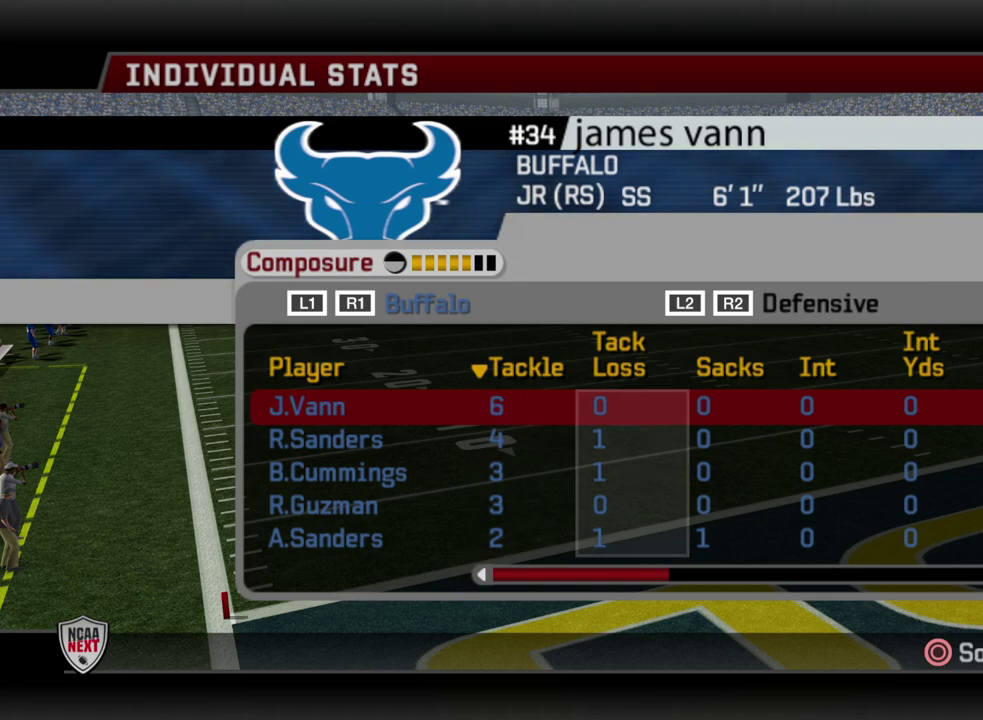
{"dt_ms": 500, "buttons": [], "left_stick": "center", "right_stick": "center", "events": [[117, "CIRCLE", "up"]]}
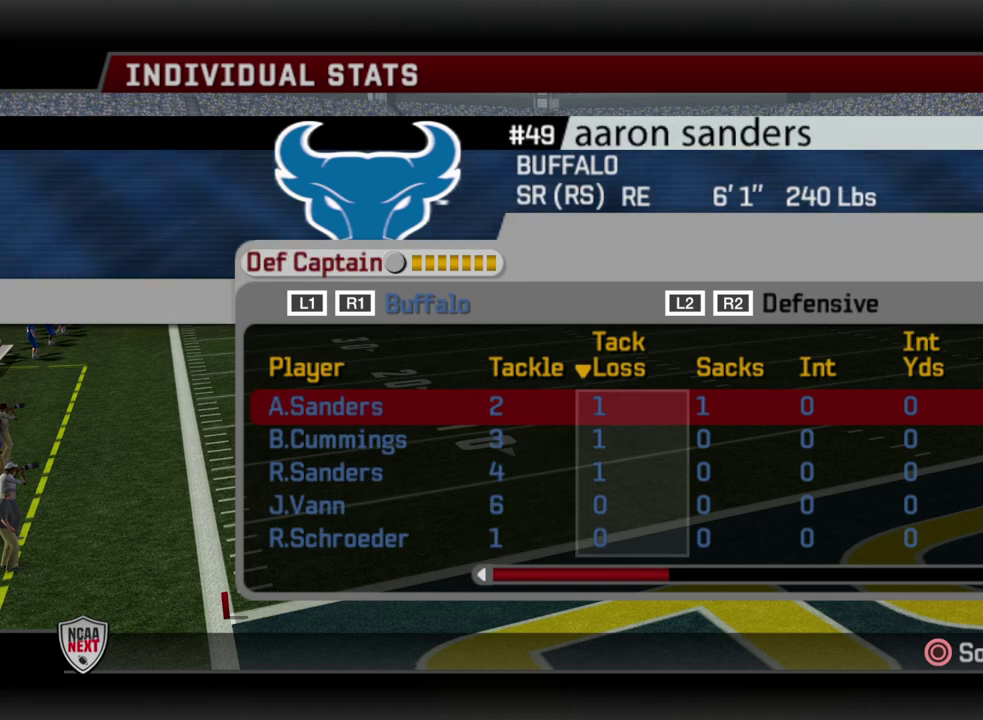
{"dt_ms": 500, "buttons": [], "left_stick": "center", "right_stick": "center", "events": []}
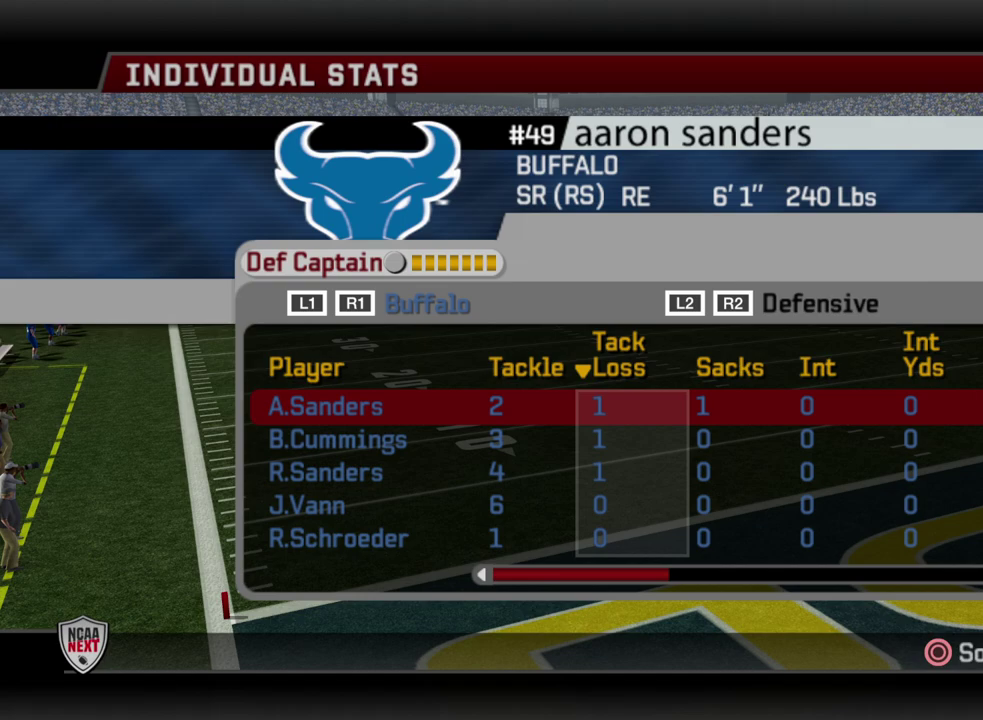
{"dt_ms": 500, "buttons": [], "left_stick": "center", "right_stick": "center", "events": []}
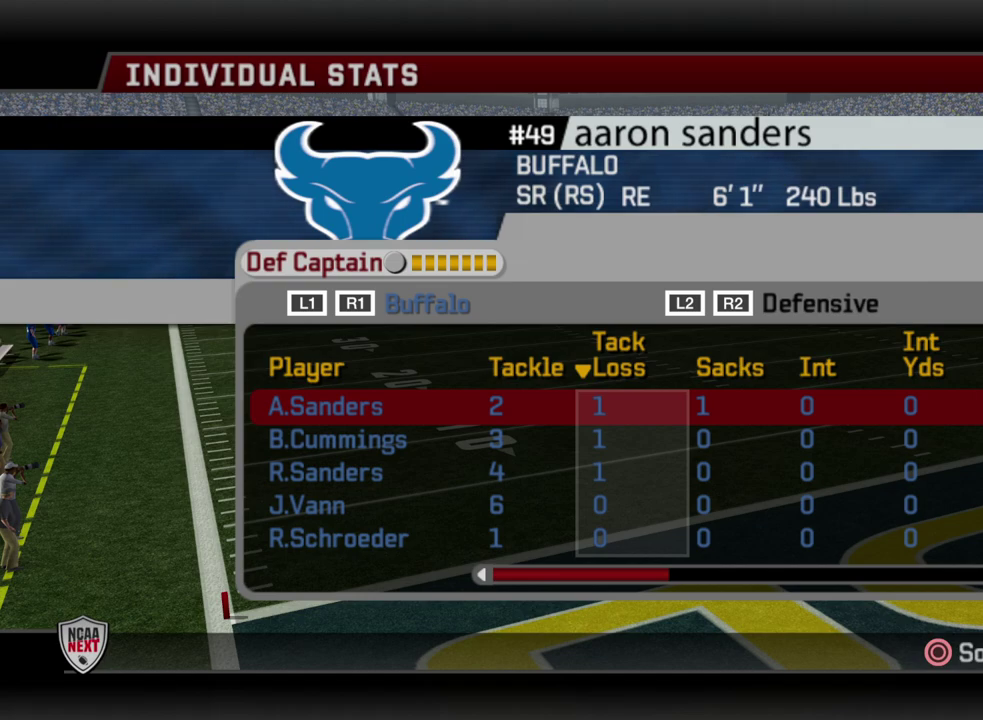
{"dt_ms": 500, "buttons": [], "left_stick": "center", "right_stick": "center", "events": []}
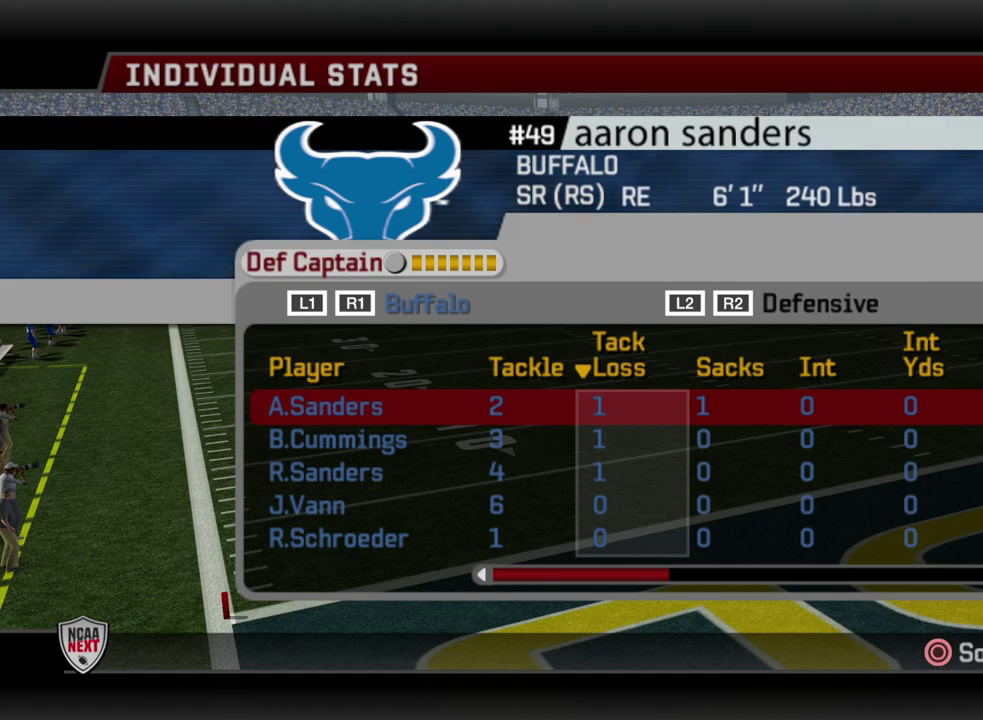
{"dt_ms": 400, "buttons": ["DPAD_RIGHT"], "left_stick": "center", "right_stick": "center", "events": [[383, "DPAD_RIGHT", "down"]]}
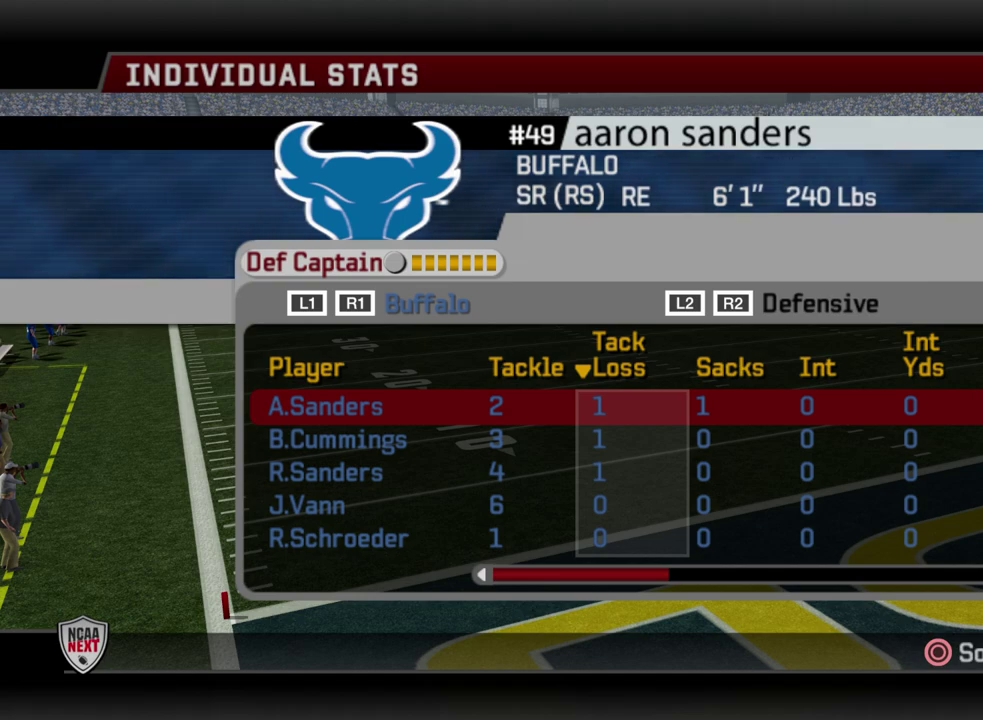
{"dt_ms": 600, "buttons": [], "left_stick": "center", "right_stick": "center", "events": [[117, "DPAD_RIGHT", "up"], [417, "CIRCLE", "down"], [567, "CIRCLE", "up"]]}